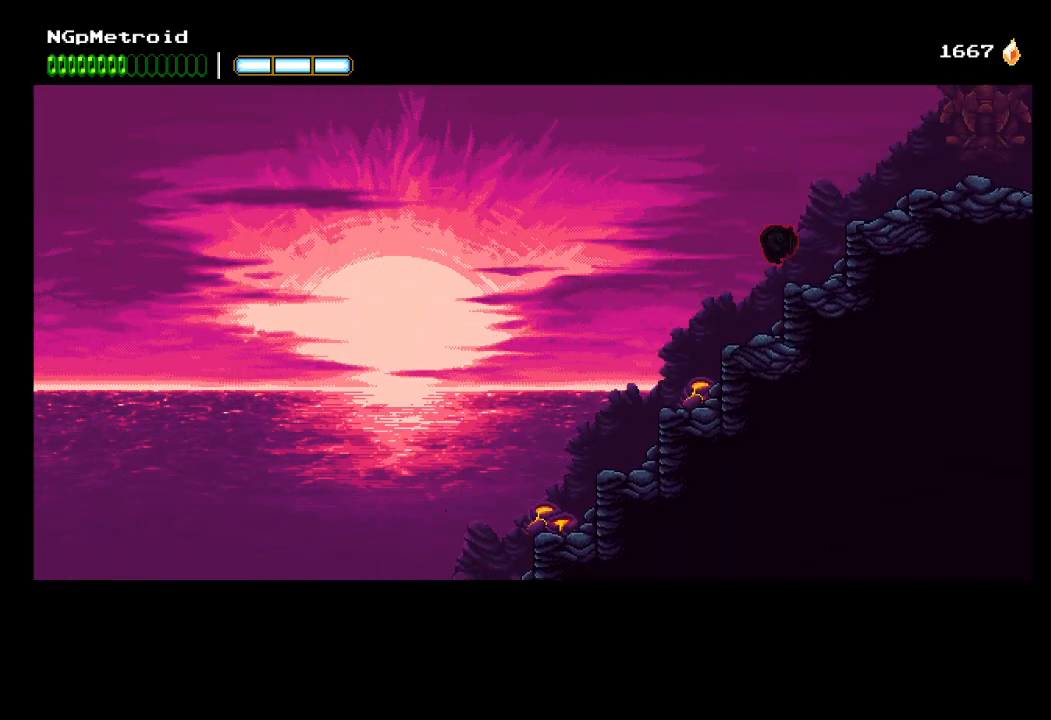
Gameplay with a controller (Xbox layout); each line is a JSON object with the inputs held at the frame after it. "events" lists button and stick changes between this image and that frame as [ms after this image, input, new state], when the widget could be followed in between. Not read: right_stick.
{"buttons": ["A"], "left_stick": "right", "events": [[133, "A", "down"], [333, "A", "up"], [500, "A", "down"]]}
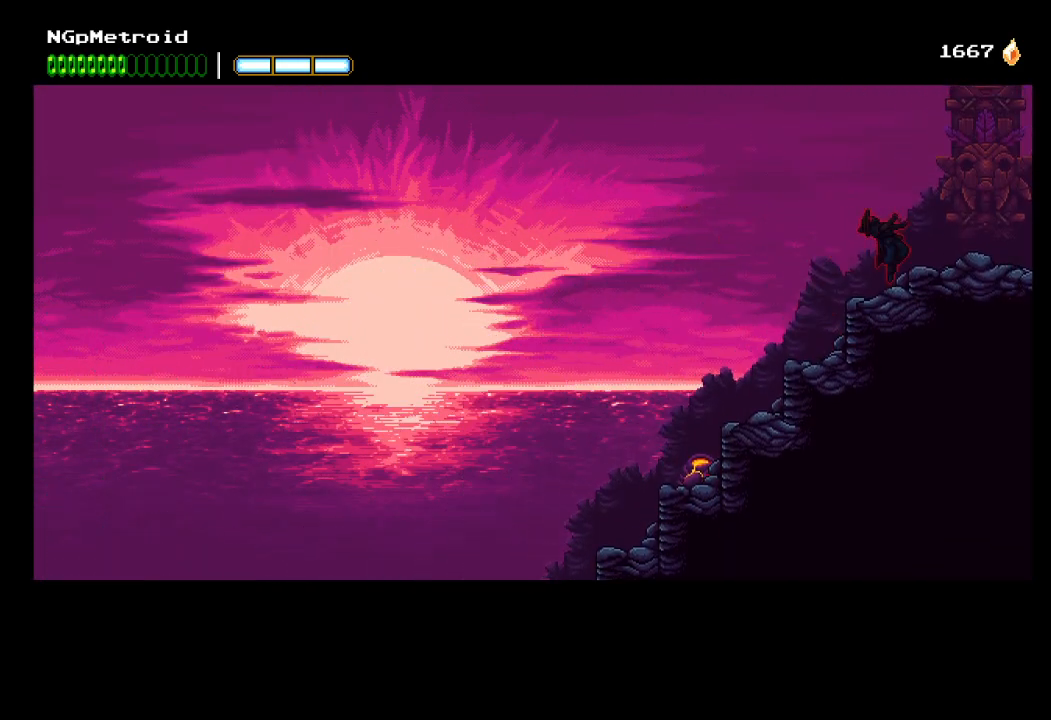
{"buttons": [], "left_stick": "right", "events": [[100, "A", "up"]]}
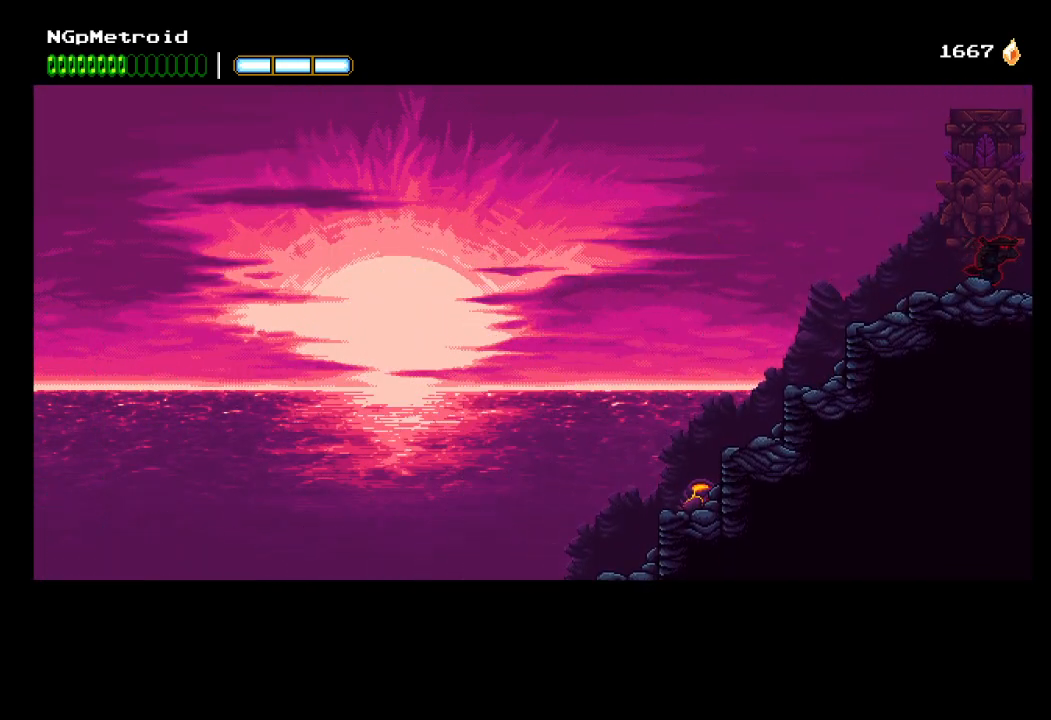
{"buttons": [], "left_stick": "right", "events": []}
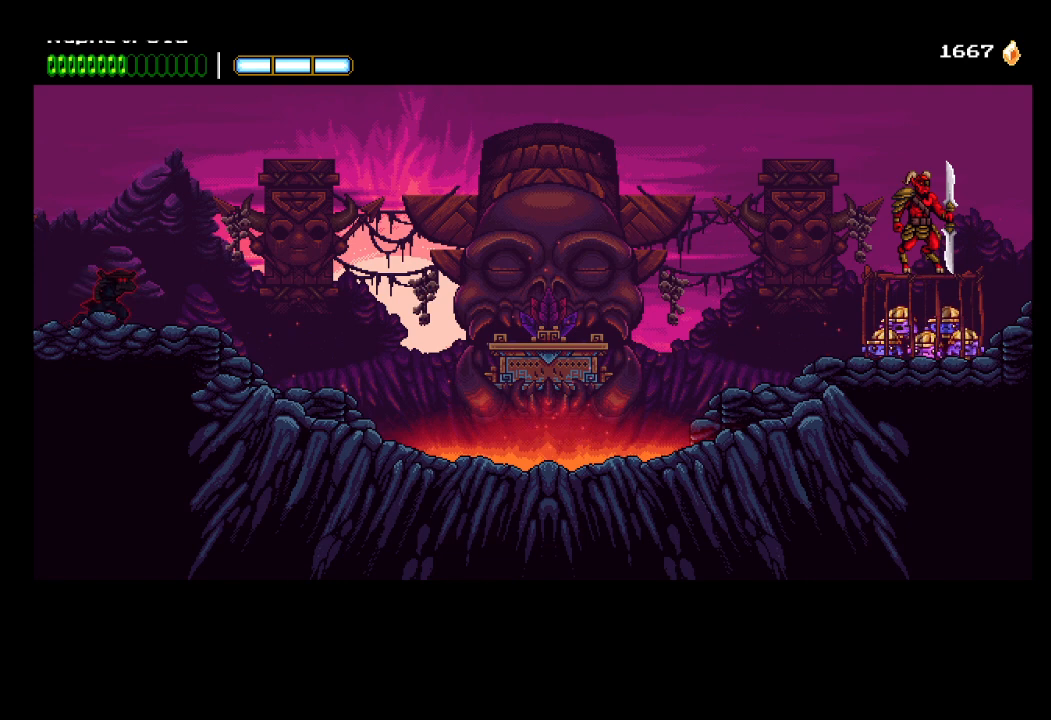
{"buttons": ["A", "R2"], "left_stick": "right", "events": [[67, "R2", "down"], [333, "A", "down"]]}
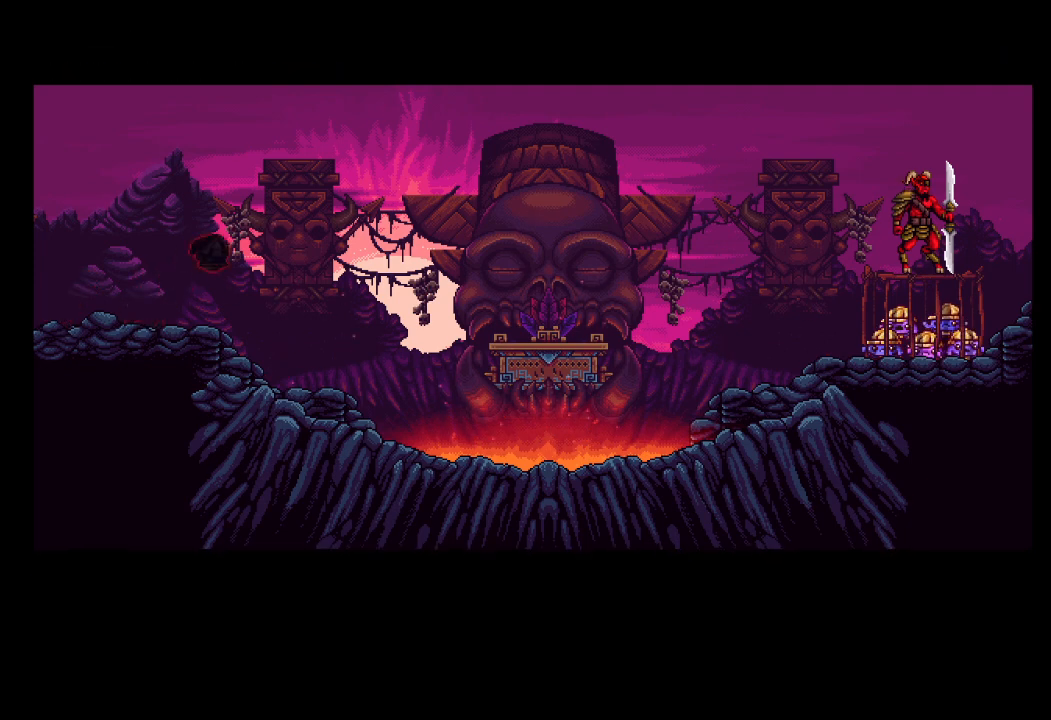
{"buttons": ["A", "R2"], "left_stick": "right", "events": []}
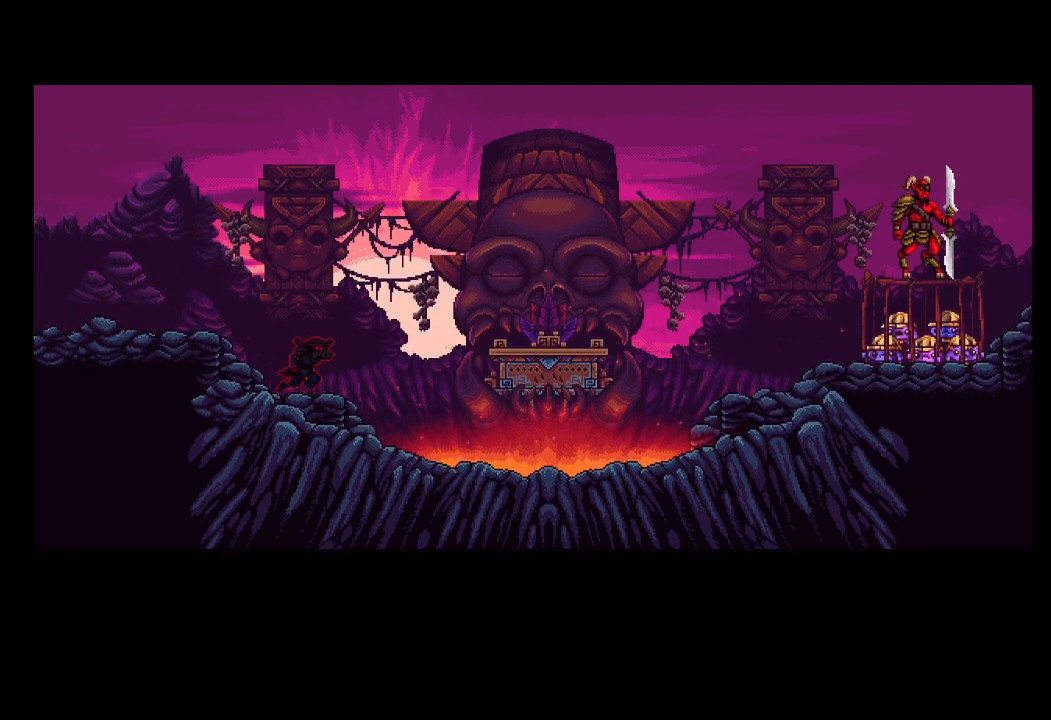
{"buttons": ["A", "R2"], "left_stick": "right", "events": []}
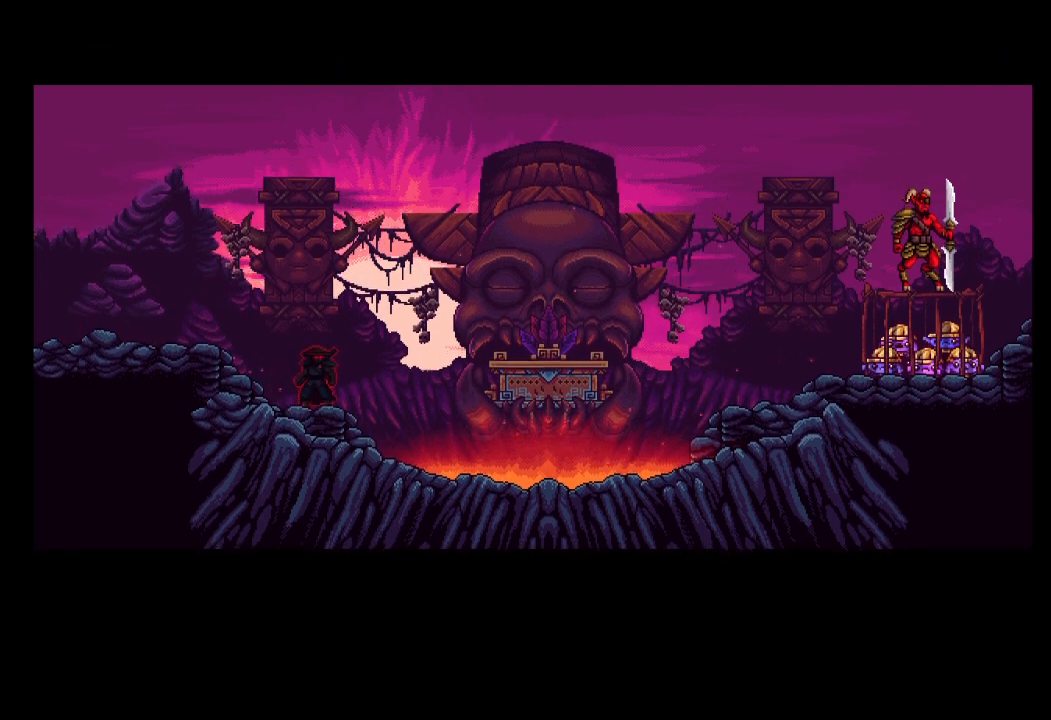
{"buttons": ["A", "R2"], "left_stick": "right", "events": []}
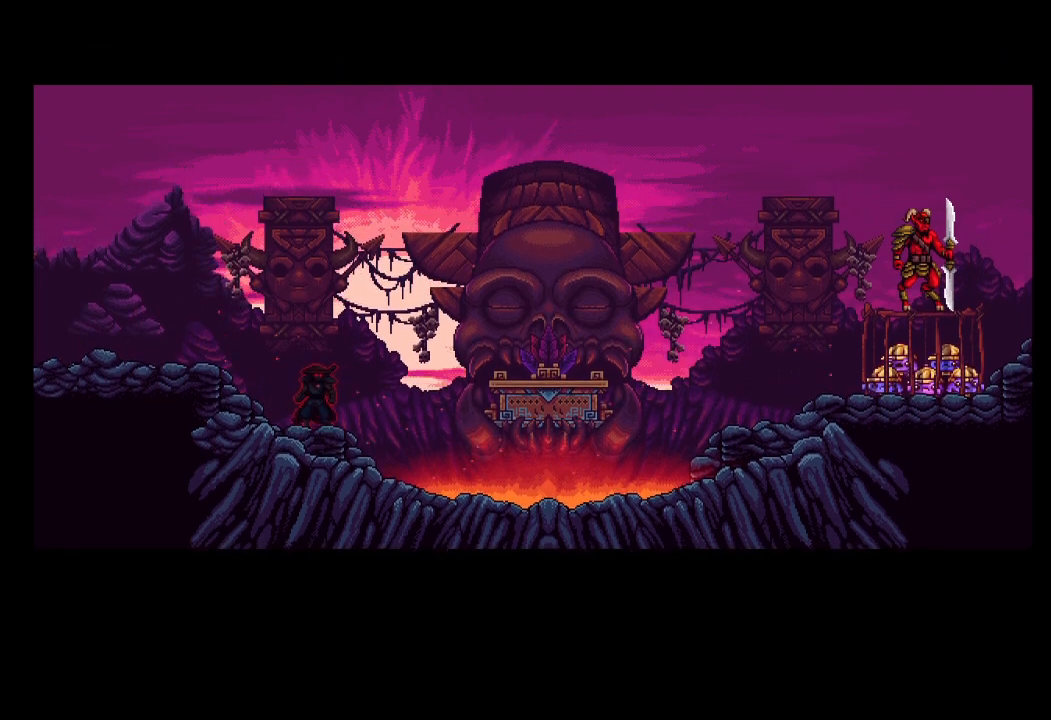
{"buttons": ["A", "R2"], "left_stick": "right", "events": []}
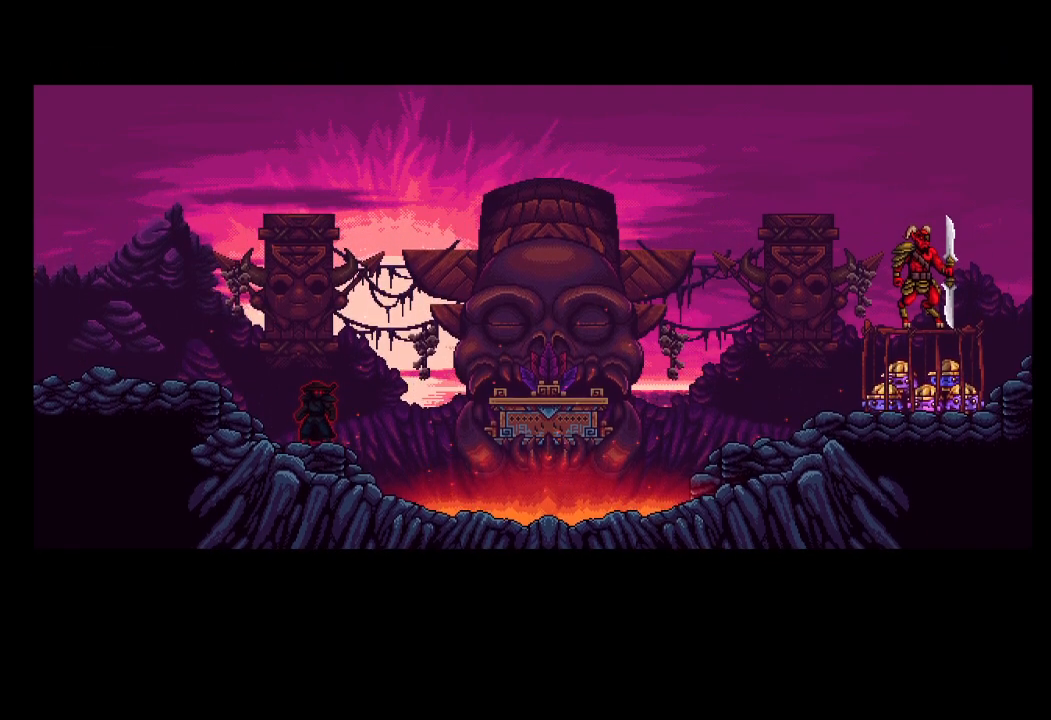
{"buttons": ["A", "R2"], "left_stick": "right", "events": []}
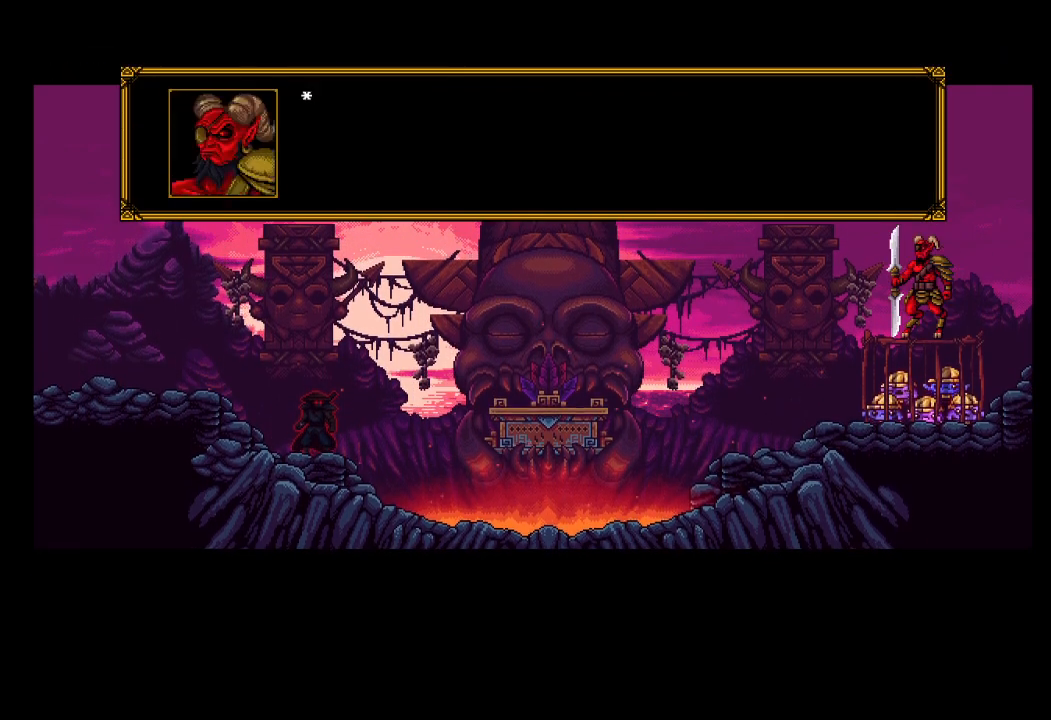
{"buttons": ["A", "R2"], "left_stick": "right", "events": []}
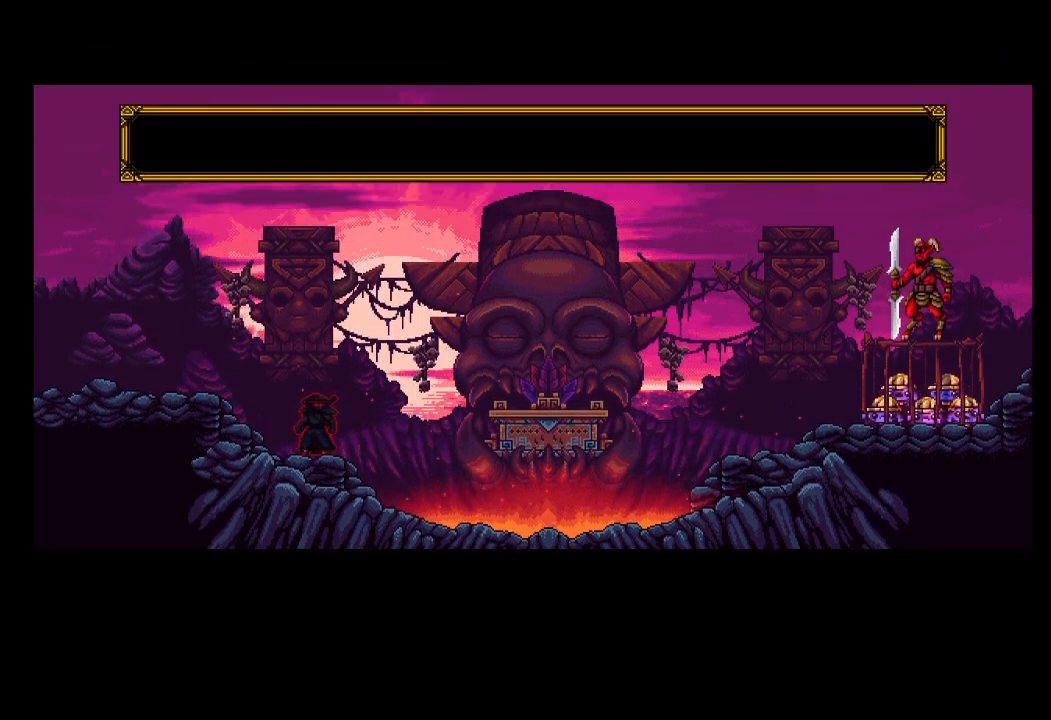
{"buttons": ["A", "R2"], "left_stick": "right", "events": []}
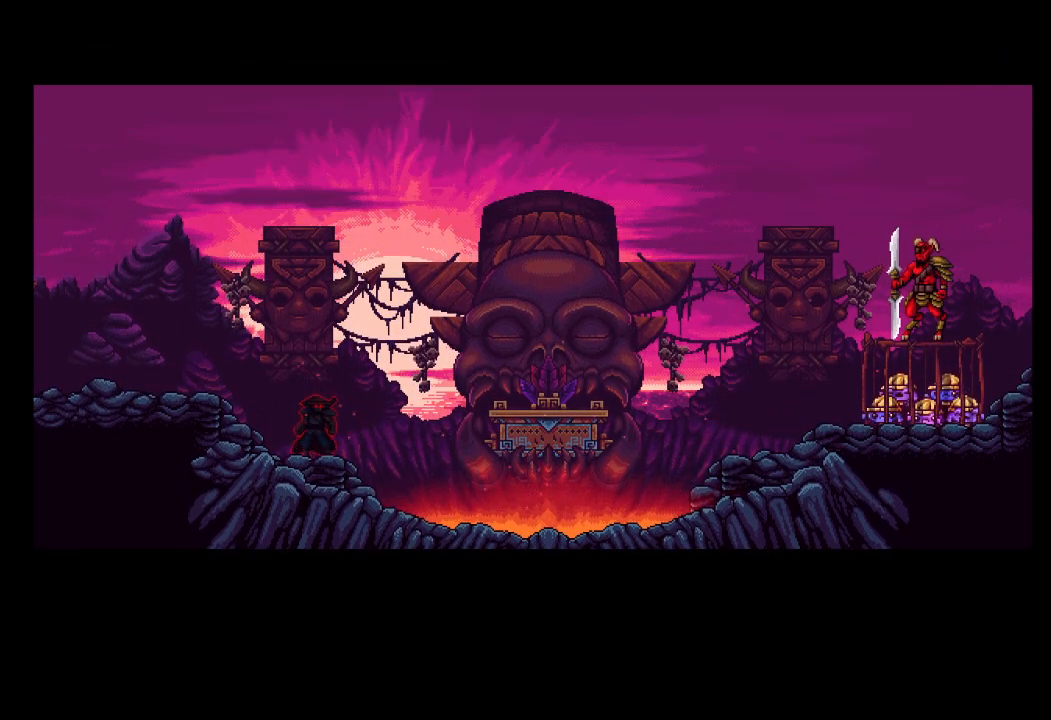
{"buttons": ["A", "R2"], "left_stick": "right", "events": []}
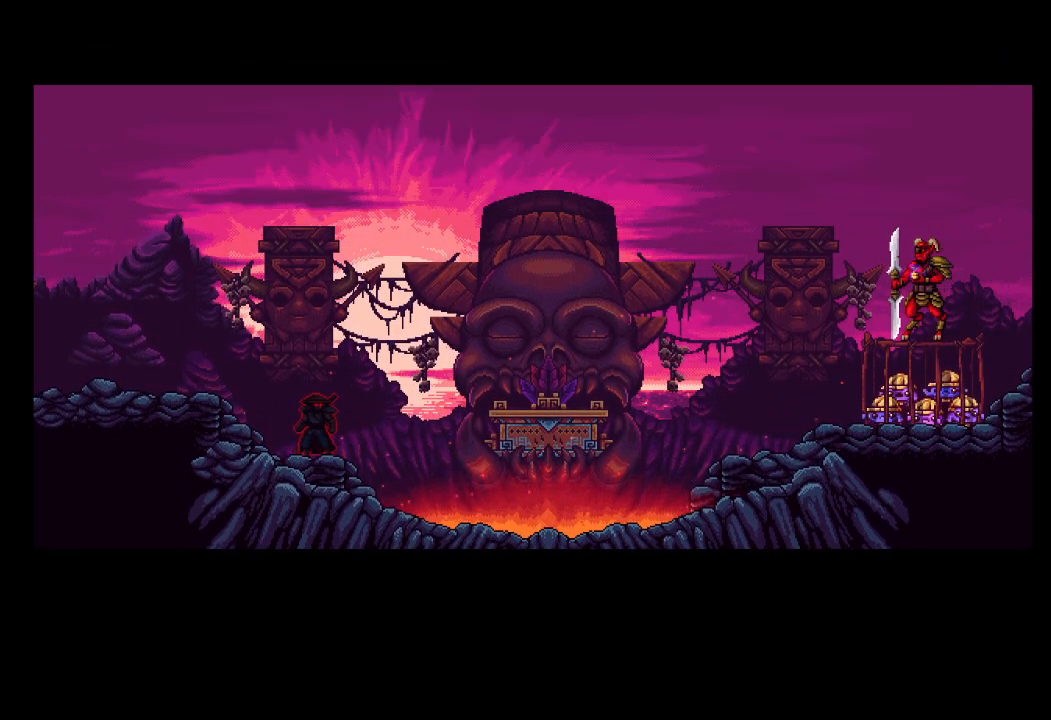
{"buttons": ["A", "R2"], "left_stick": "right", "events": []}
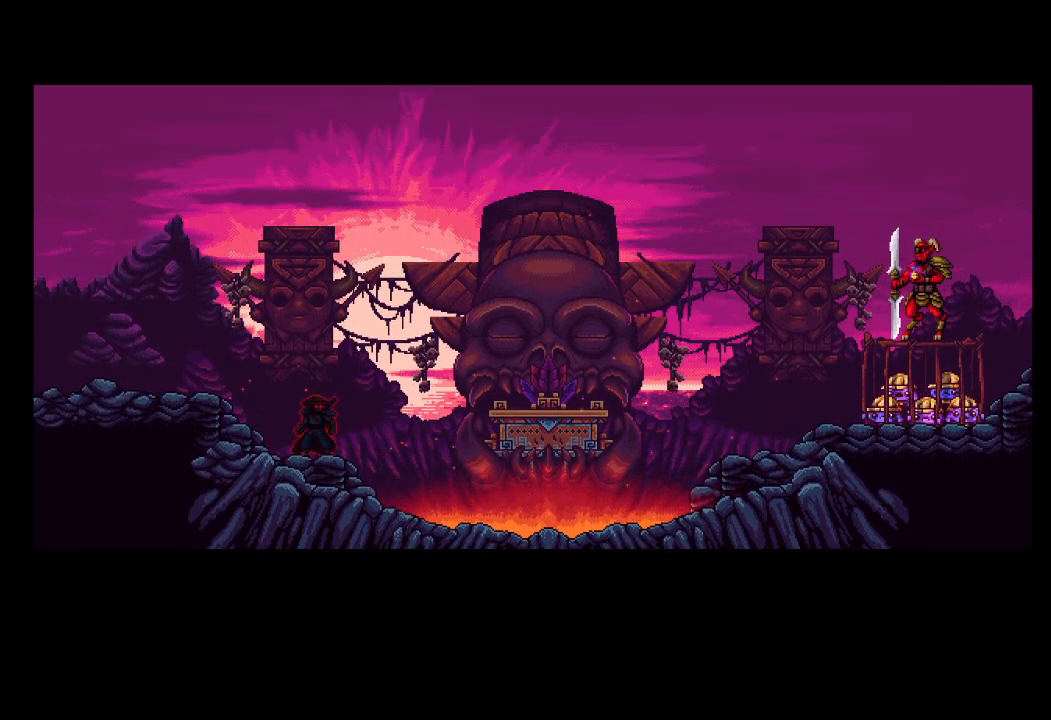
{"buttons": ["A", "R2"], "left_stick": "right", "events": []}
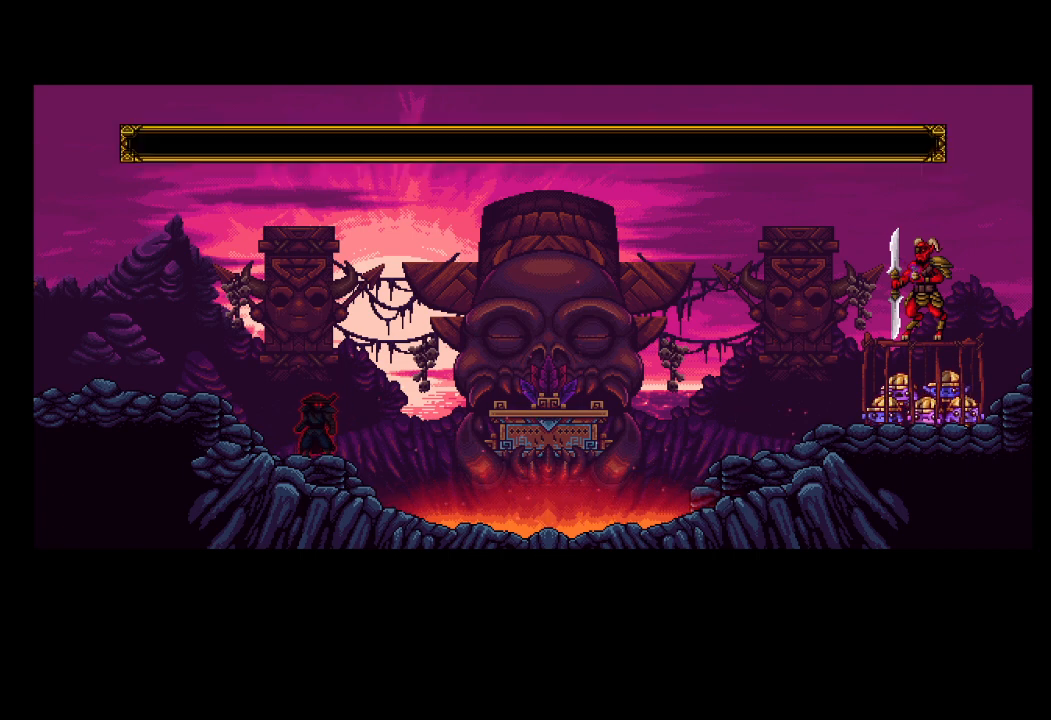
{"buttons": ["A", "R2"], "left_stick": "right", "events": []}
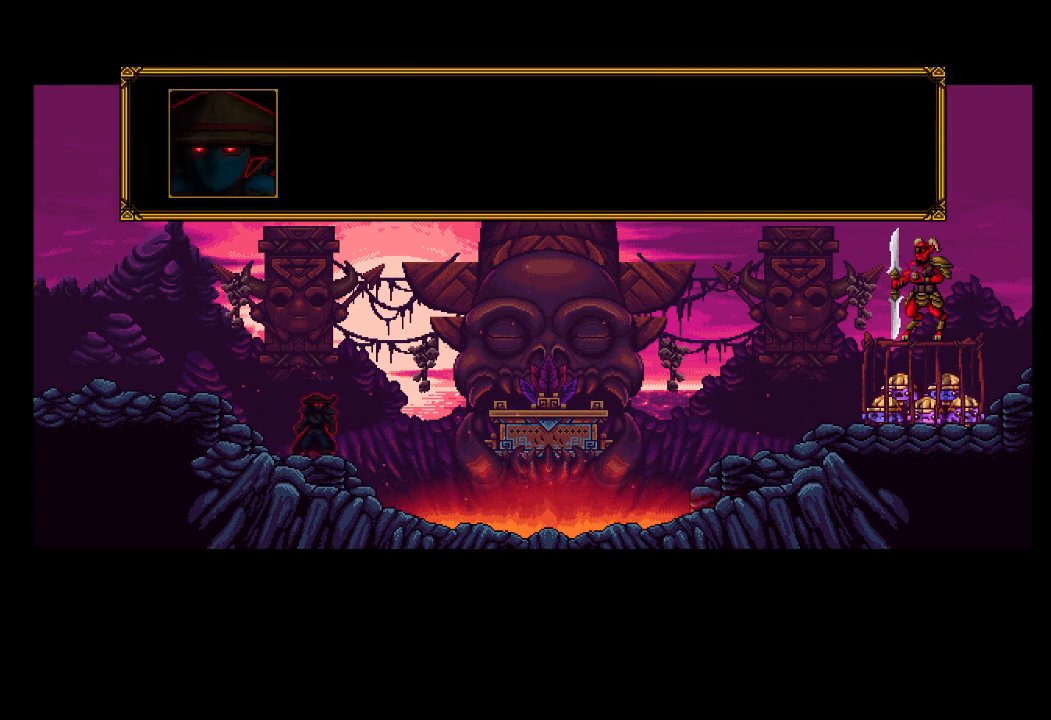
{"buttons": ["A", "R2"], "left_stick": "right", "events": []}
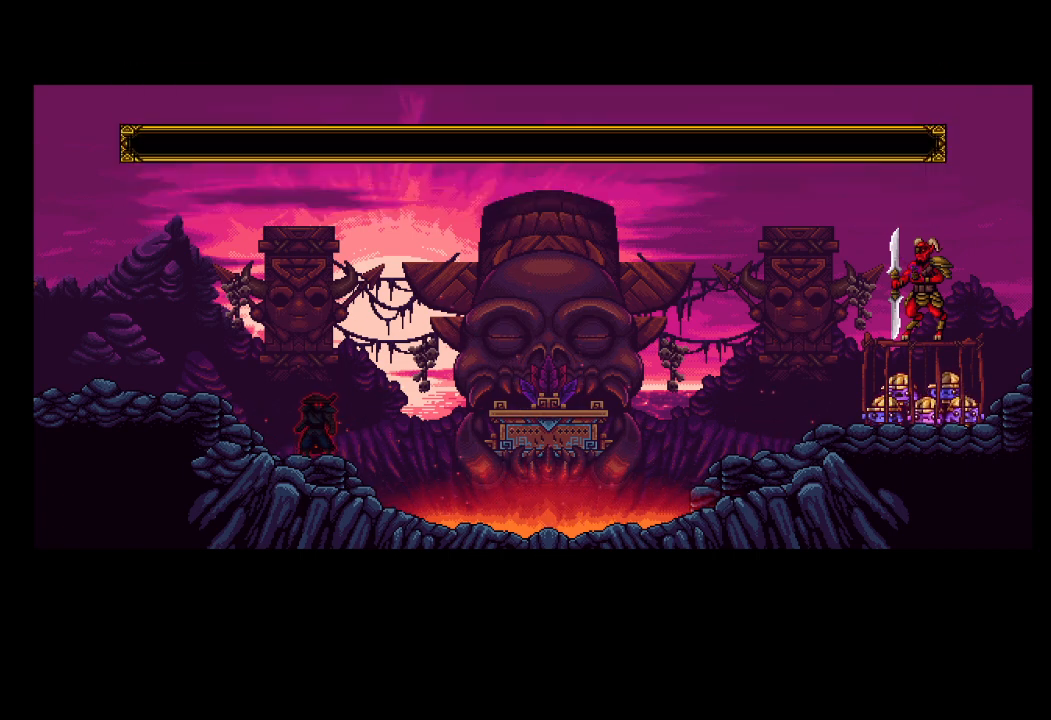
{"buttons": ["A", "R2"], "left_stick": "right", "events": []}
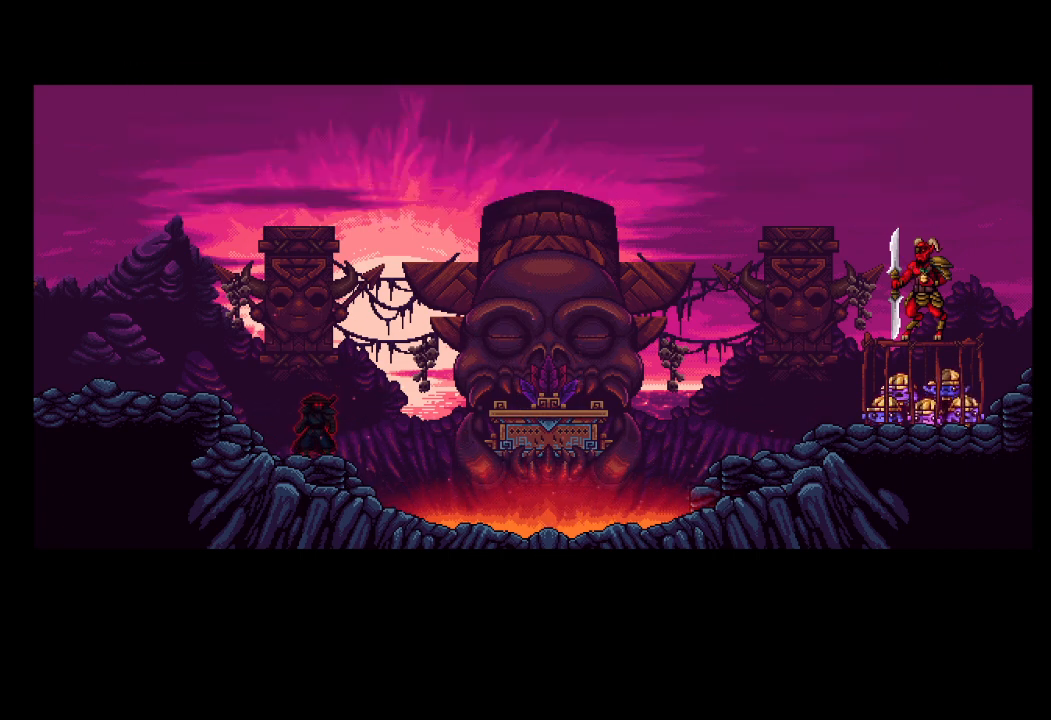
{"buttons": ["A", "R2"], "left_stick": "right", "events": []}
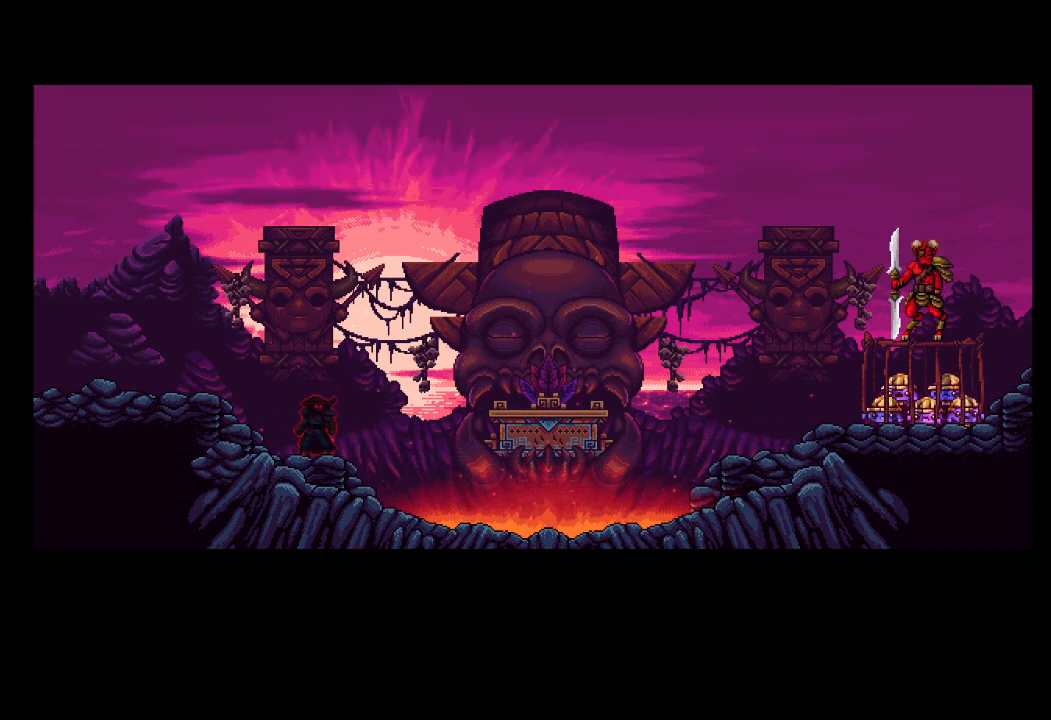
{"buttons": ["A", "R2"], "left_stick": "right", "events": []}
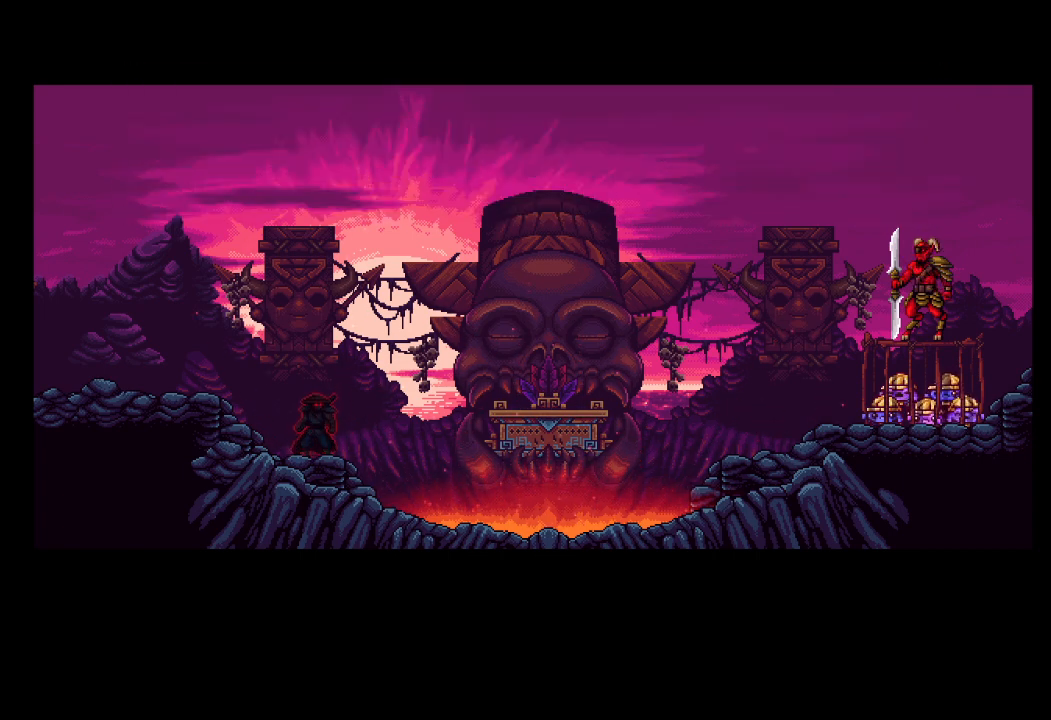
{"buttons": ["A", "R2"], "left_stick": "right", "events": []}
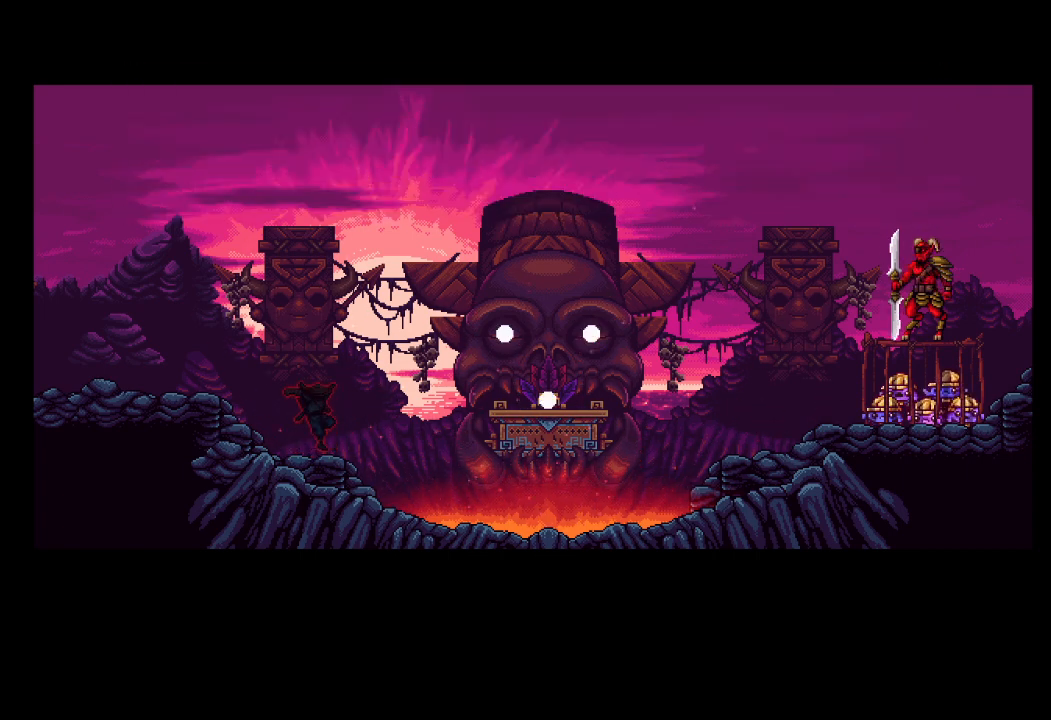
{"buttons": ["A", "R2"], "left_stick": "right", "events": []}
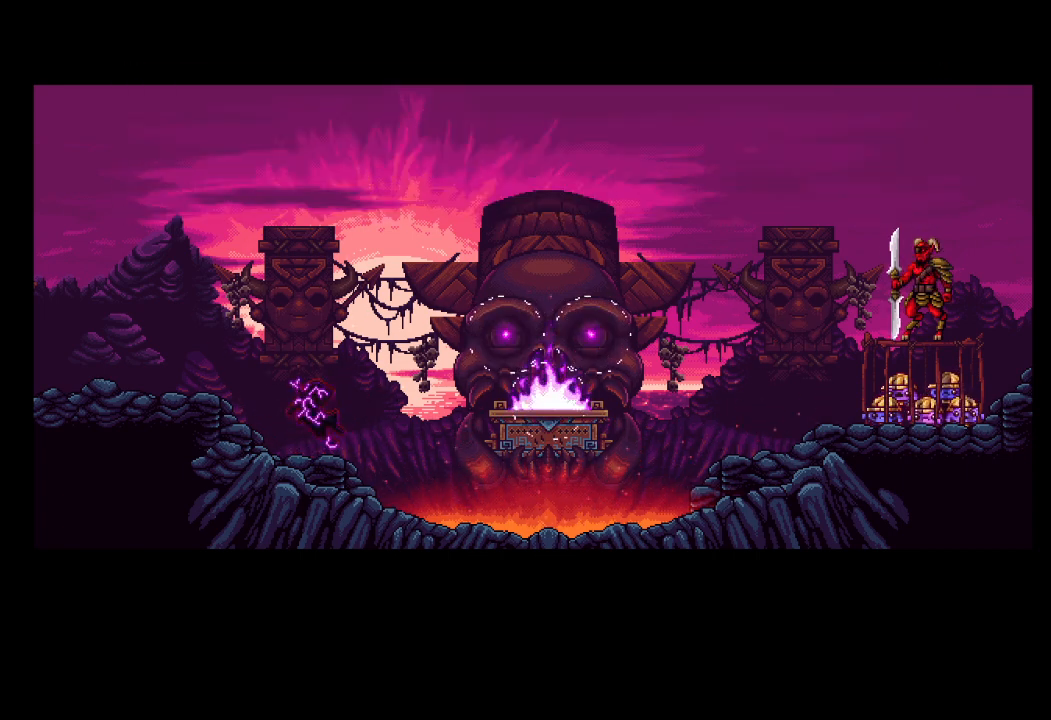
{"buttons": ["A", "R2"], "left_stick": "right", "events": []}
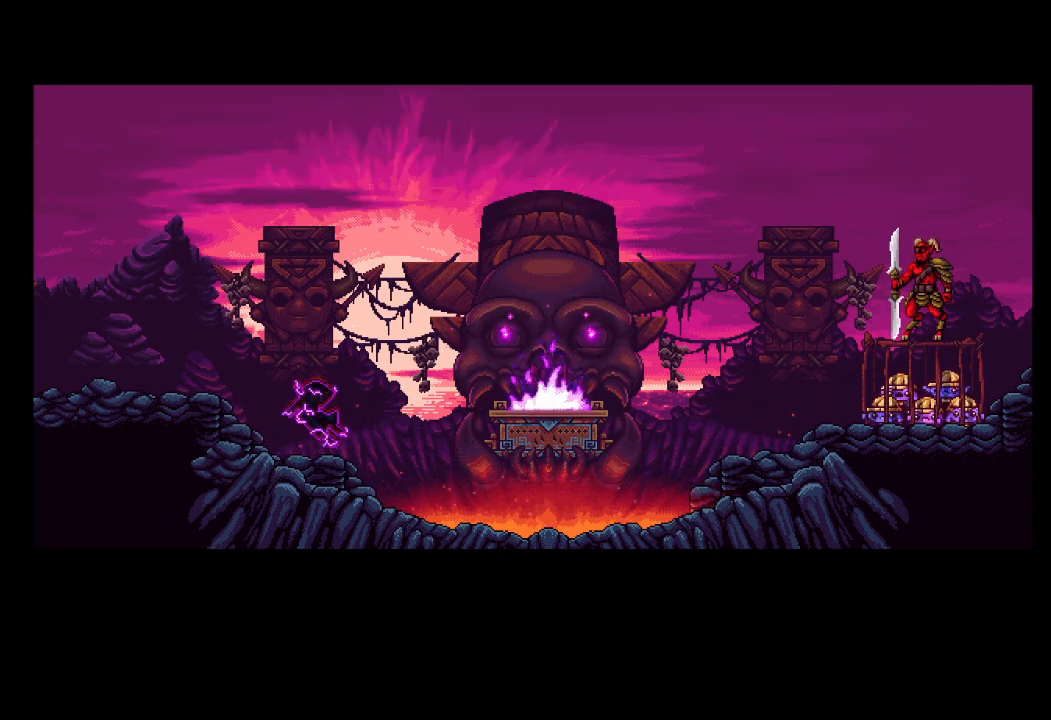
{"buttons": ["A", "R2"], "left_stick": "right", "events": []}
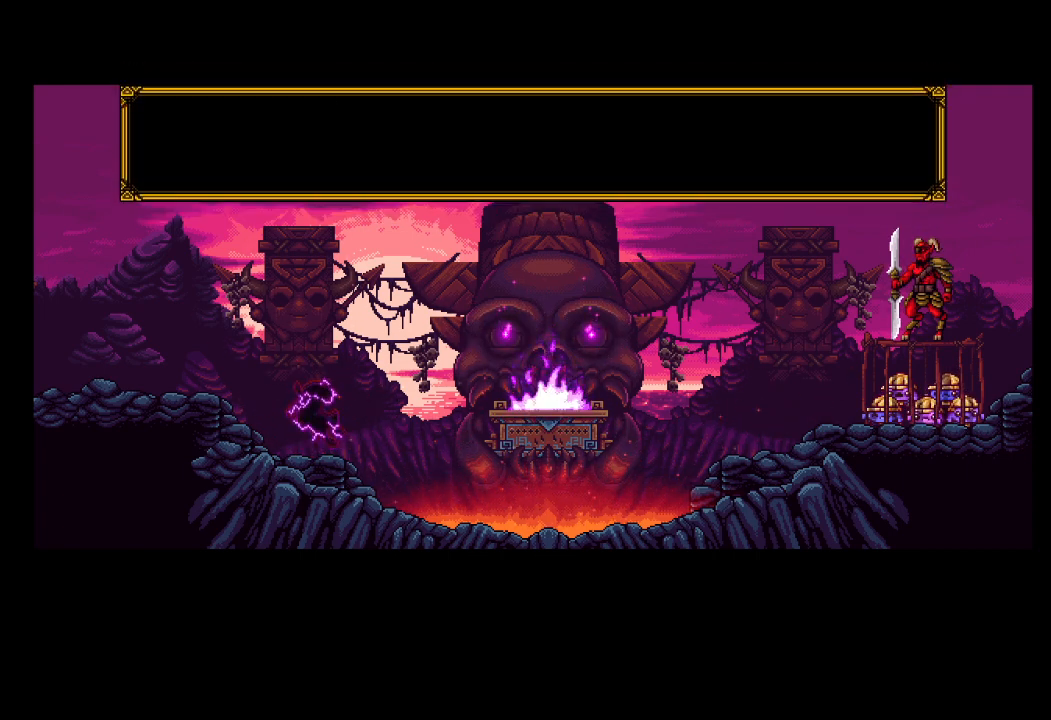
{"buttons": ["A", "R2"], "left_stick": "right", "events": []}
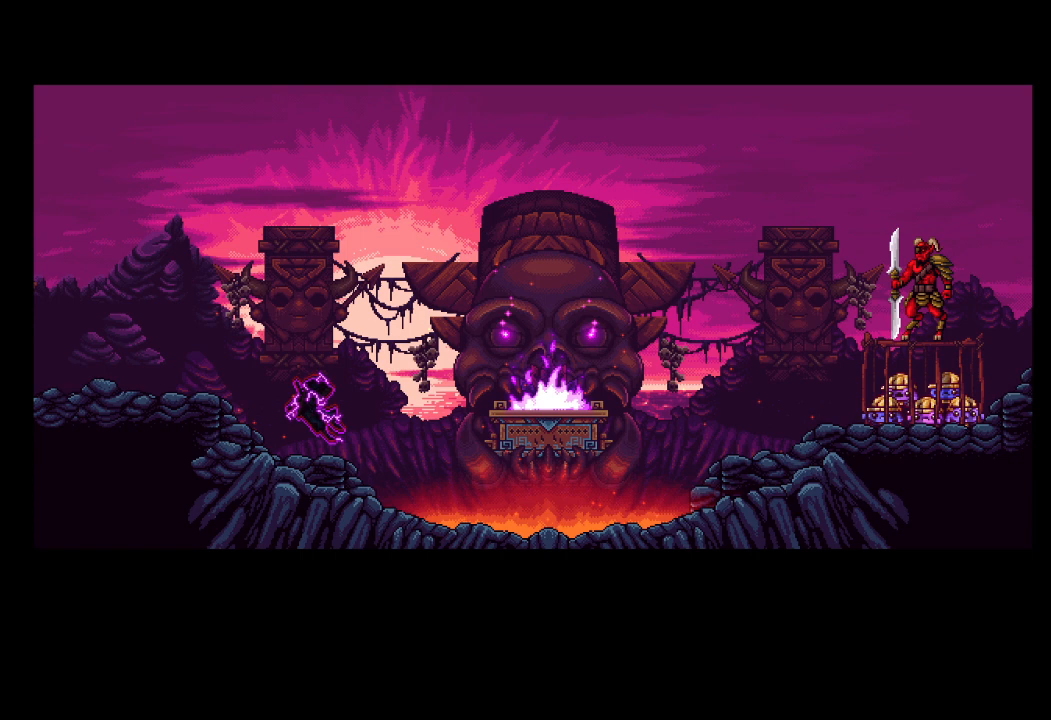
{"buttons": ["A", "R2"], "left_stick": "right", "events": []}
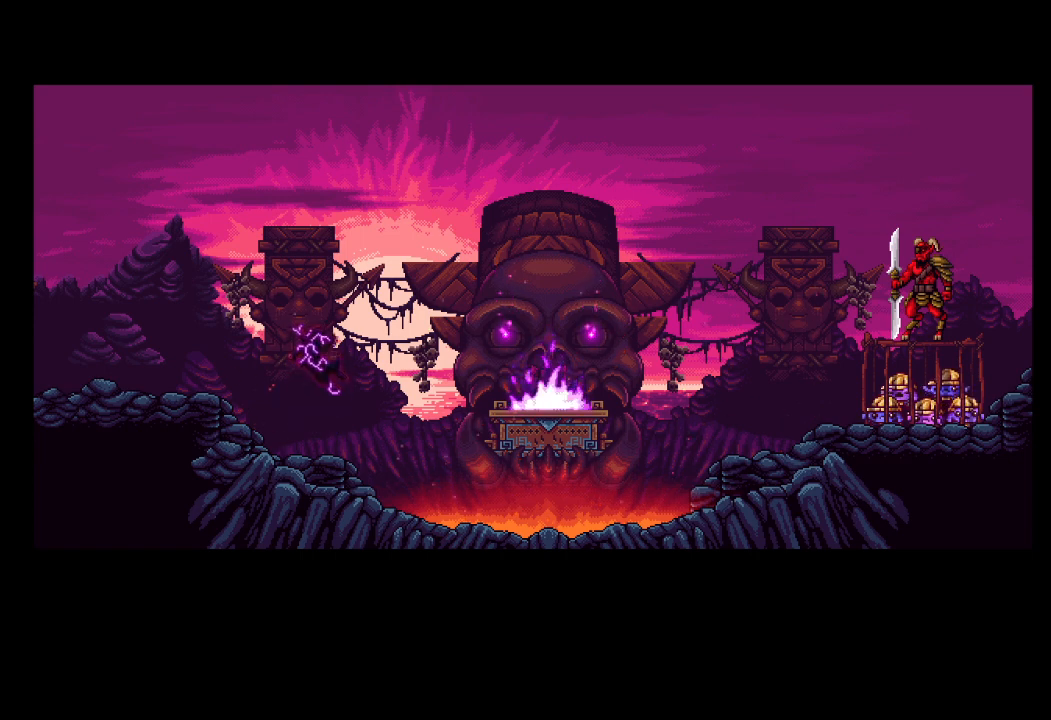
{"buttons": ["A", "R2"], "left_stick": "right", "events": []}
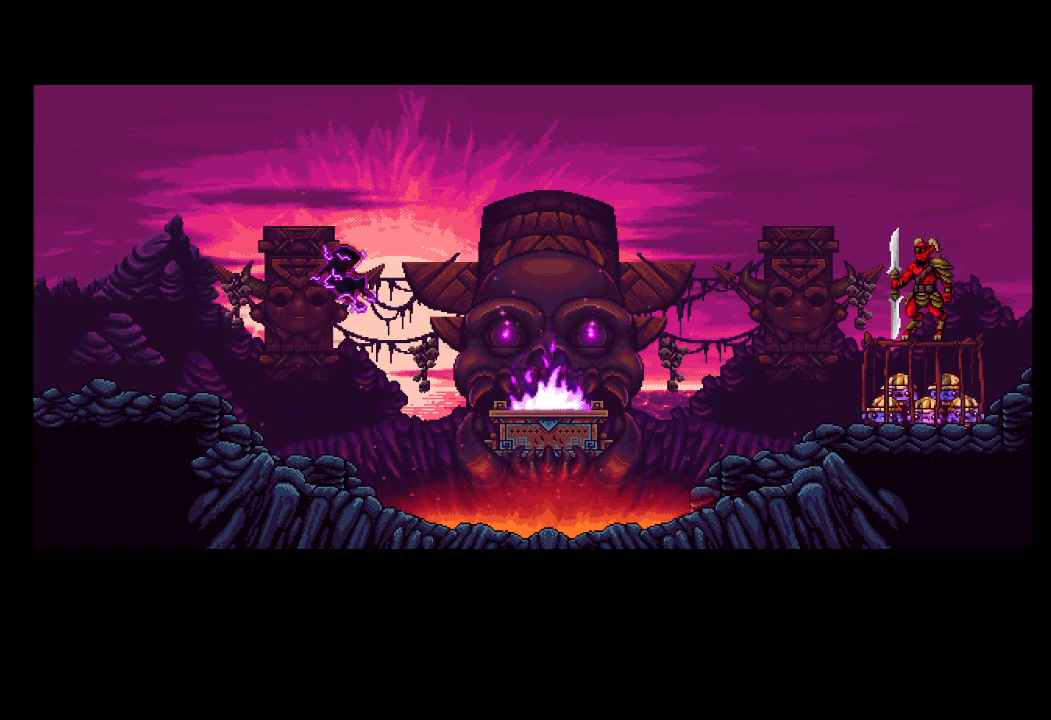
{"buttons": ["A", "R2"], "left_stick": "right", "events": []}
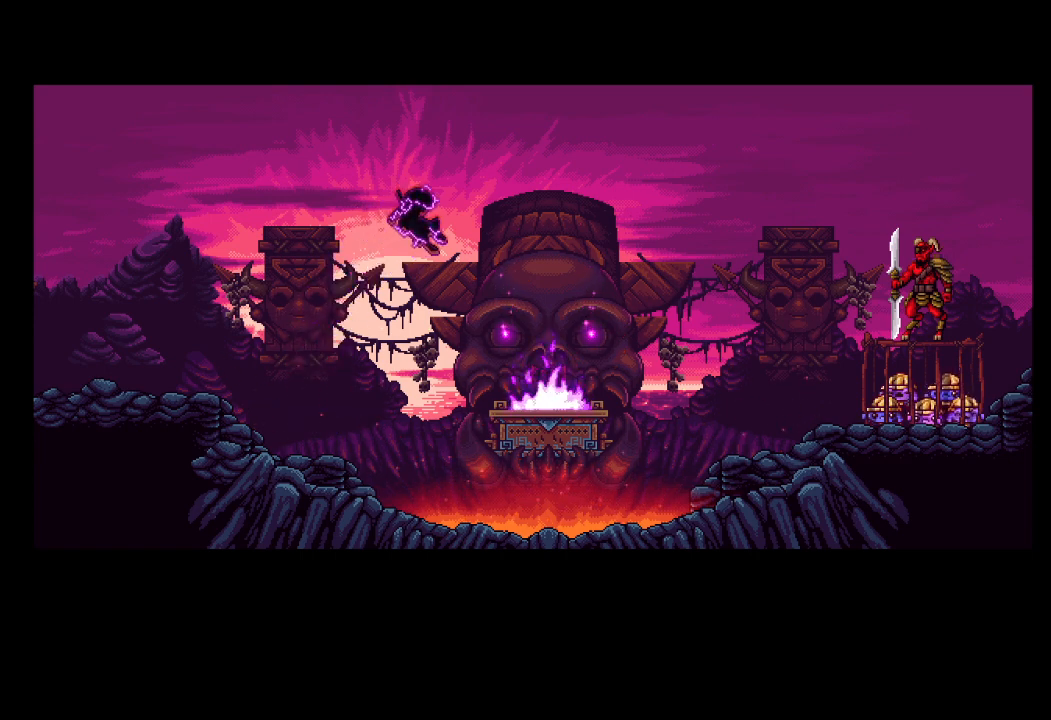
{"buttons": ["A", "R2"], "left_stick": "right", "events": []}
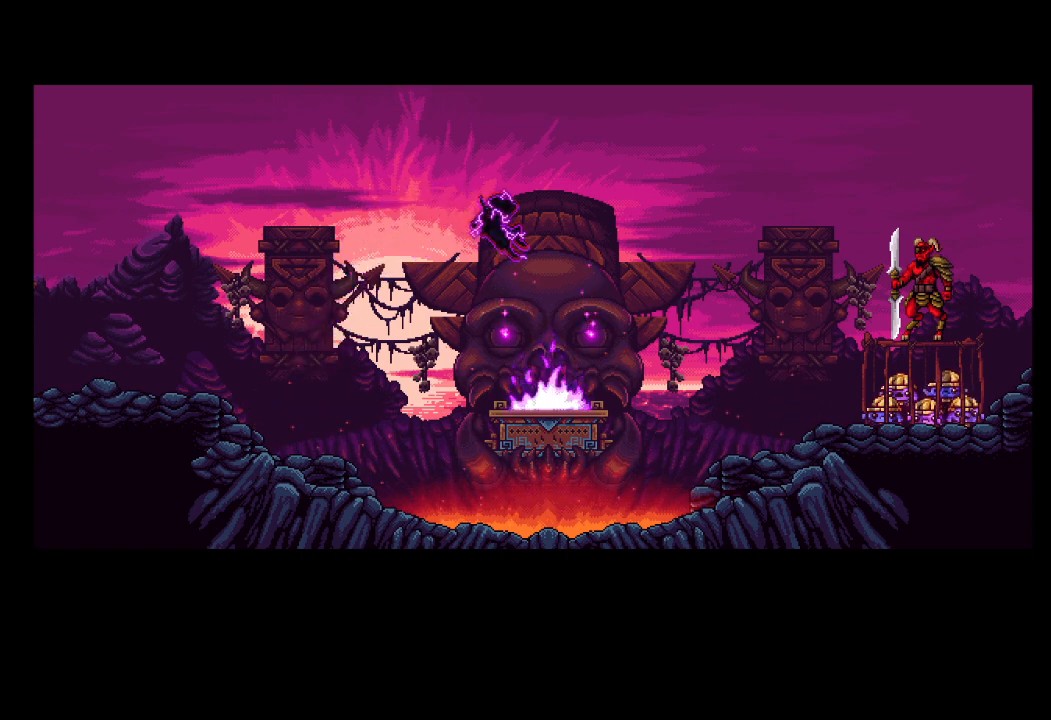
{"buttons": ["A", "R2"], "left_stick": "right", "events": []}
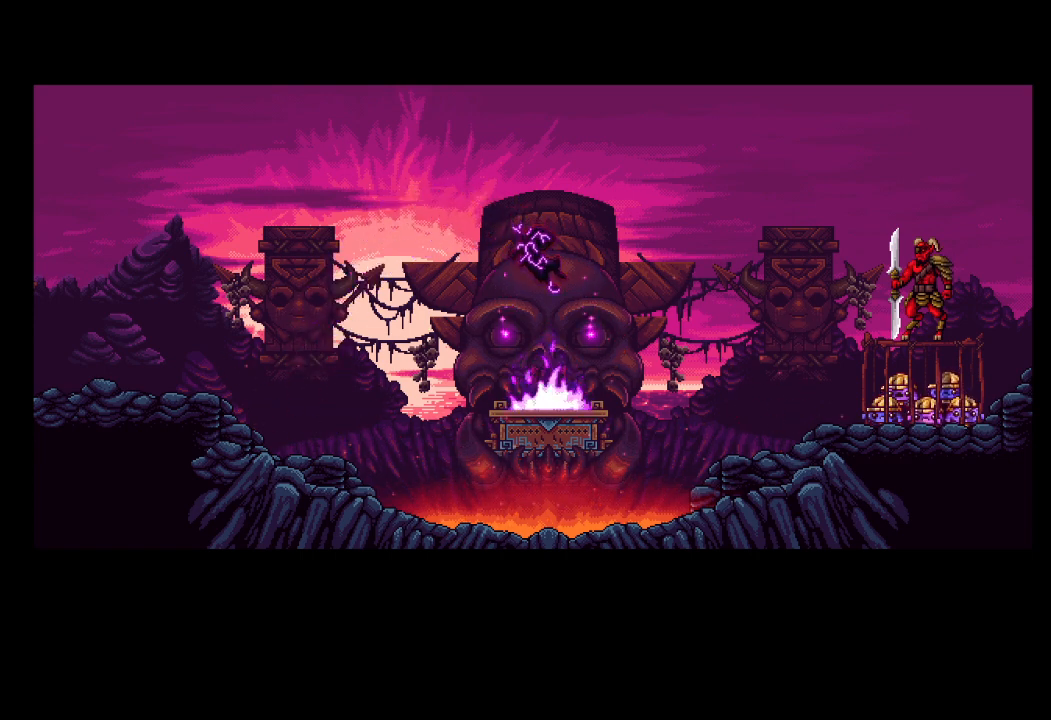
{"buttons": ["A", "R2"], "left_stick": "right", "events": []}